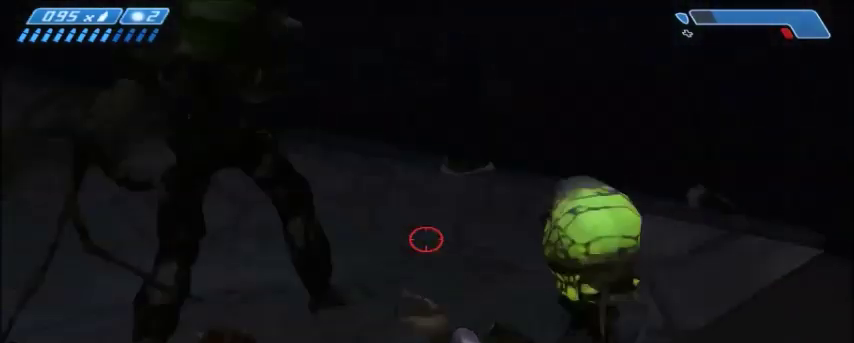
Gameplay with keyboard and mouse; each line is a JSON object with the keys and mouse buttons held at the frame after it. "events" lists presses ("down") and releases ("up") of "1", "2", "3", "4", "5", "a", "alt", "c", "ctrl", "d", "e", "f", "q", "r", "s", "shift", "space", "tab", "v", "w", "x", "z", "mouse_left", "mouse_middle", "mouse_right", "mouse_wheel_up" and "mouse_wheel_down" between this image and that frame as [ms after this image, input, new state], when the widget could be followed in between. "mouse_left", "mouse_middle", "mouse_right", "mouse_wheel_up", "mouse_wheel_down" = the "left", "middle", "right", "wheel_up", "wheel_down" buttons of the "mouse" list. No other keys are recorded. Mouse movement is not recorded.
{"keys": [], "mouse": [], "events": []}
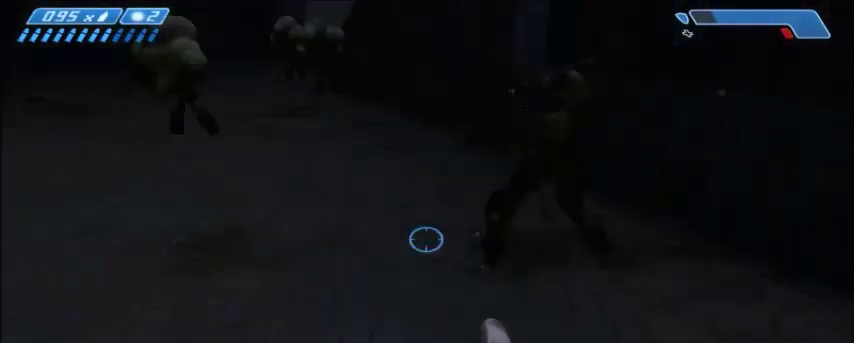
{"keys": [], "mouse": [], "events": []}
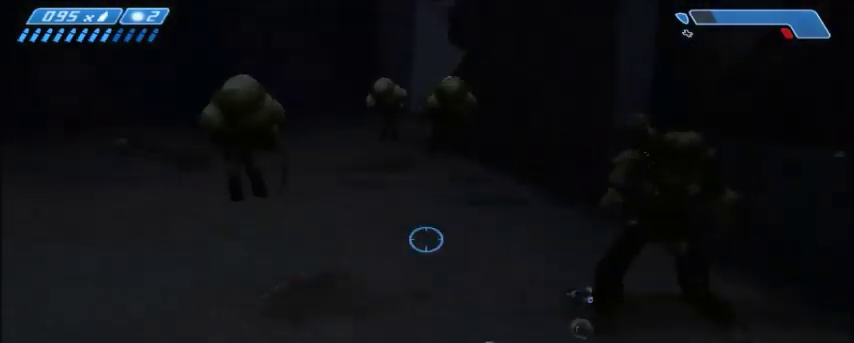
{"keys": [], "mouse": [], "events": []}
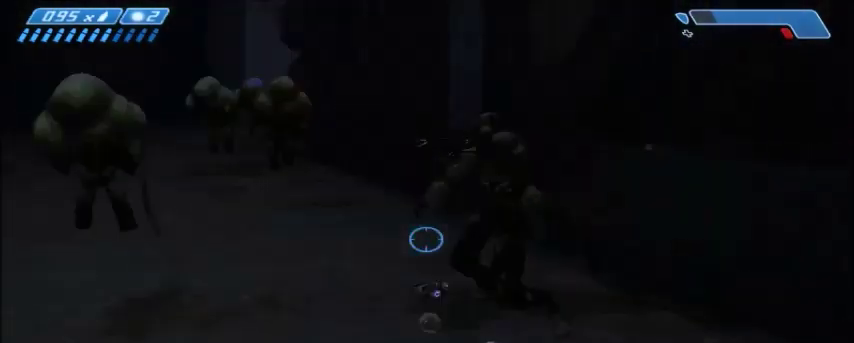
{"keys": [], "mouse": [], "events": []}
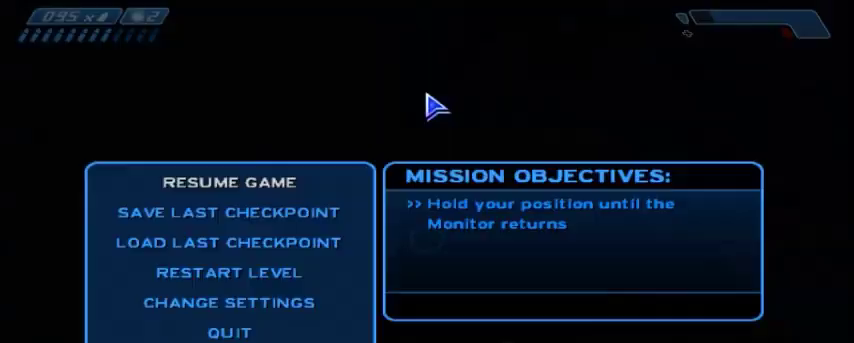
{"keys": [], "mouse": [], "events": []}
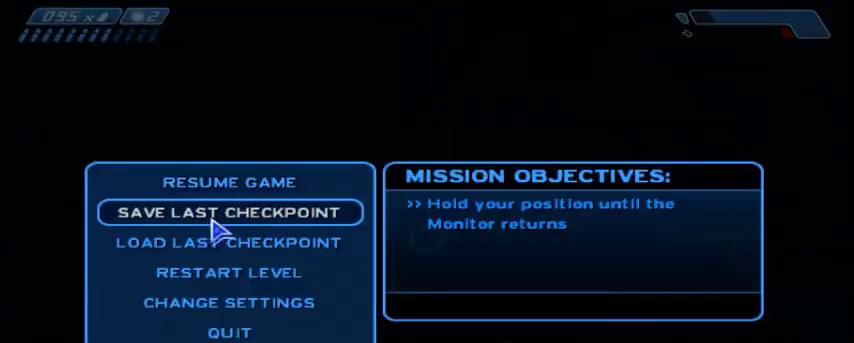
{"keys": [], "mouse": [], "events": [[367, "mouse_left", "down"], [434, "mouse_left", "up"]]}
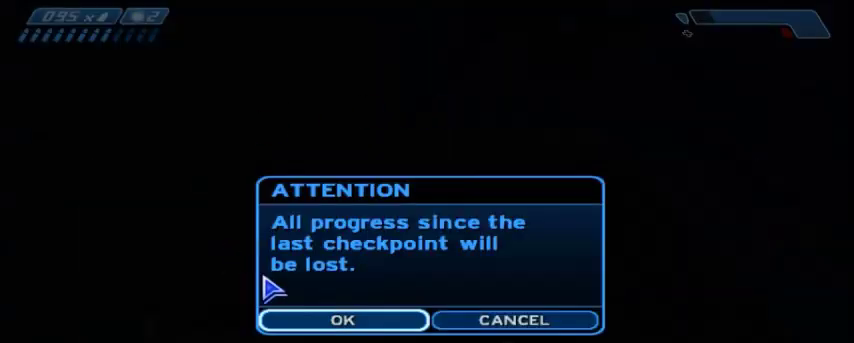
{"keys": [], "mouse": [], "events": [[333, "mouse_left", "down"], [400, "mouse_left", "up"]]}
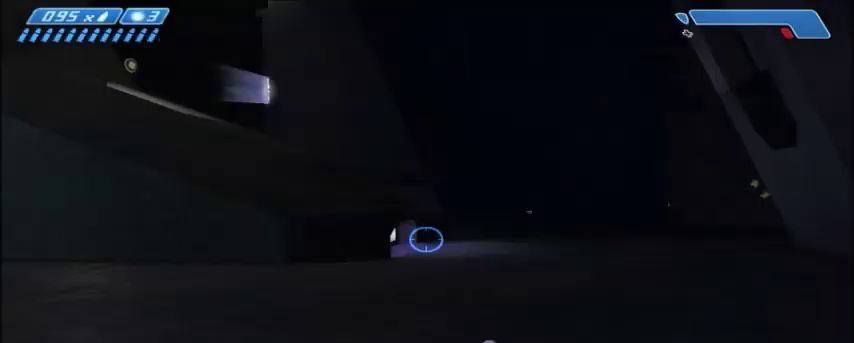
{"keys": ["w"], "mouse": [], "events": [[200, "w", "down"]]}
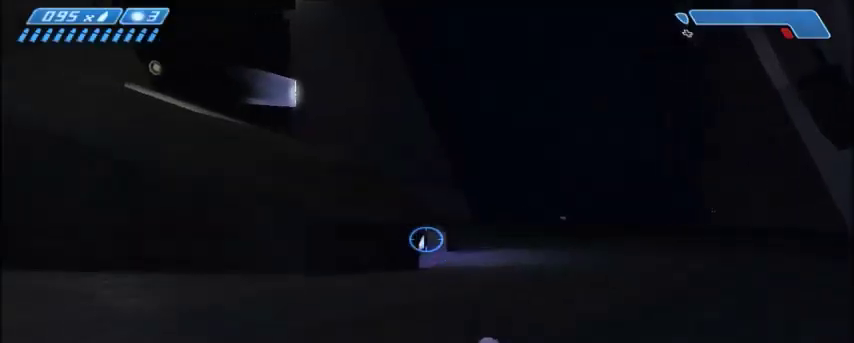
{"keys": ["w"], "mouse": [], "events": []}
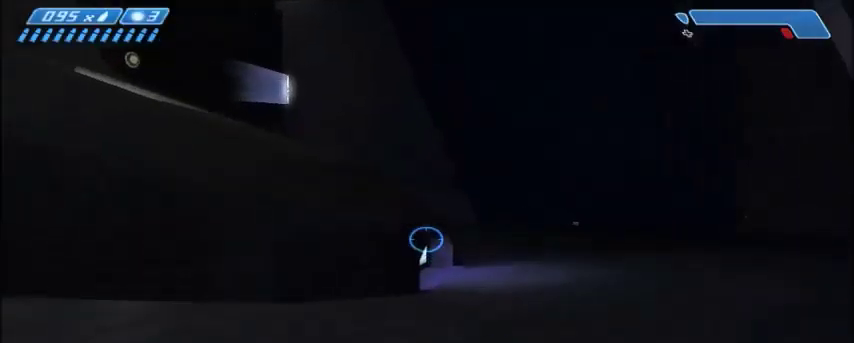
{"keys": ["w"], "mouse": [], "events": []}
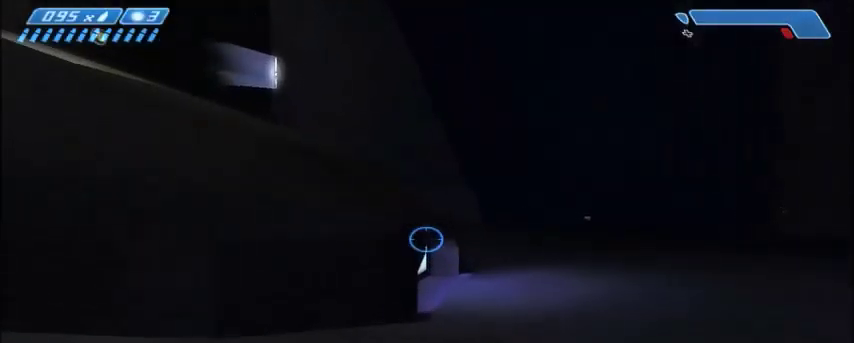
{"keys": ["w"], "mouse": [], "events": []}
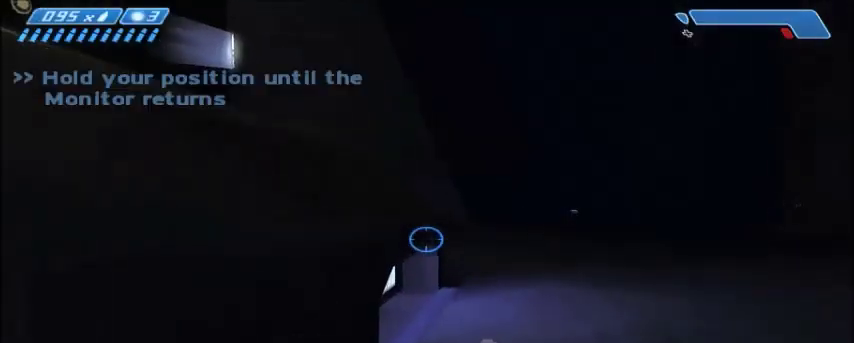
{"keys": ["space", "w"], "mouse": [], "events": [[501, "space", "down"]]}
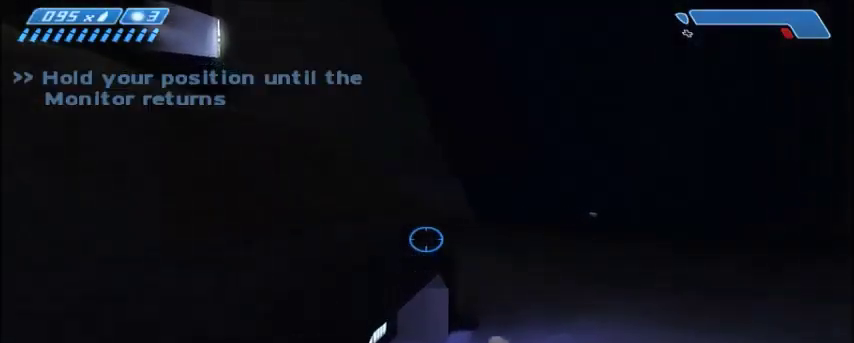
{"keys": ["w"], "mouse": [], "events": [[133, "space", "up"]]}
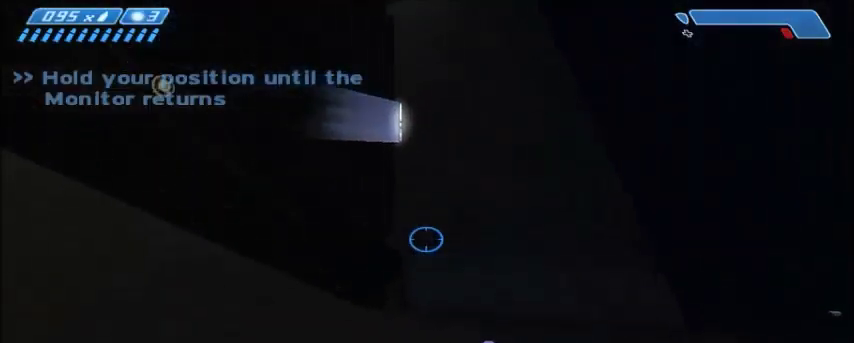
{"keys": ["w"], "mouse": [], "events": [[67, "mouse_right", "down"], [200, "mouse_right", "up"]]}
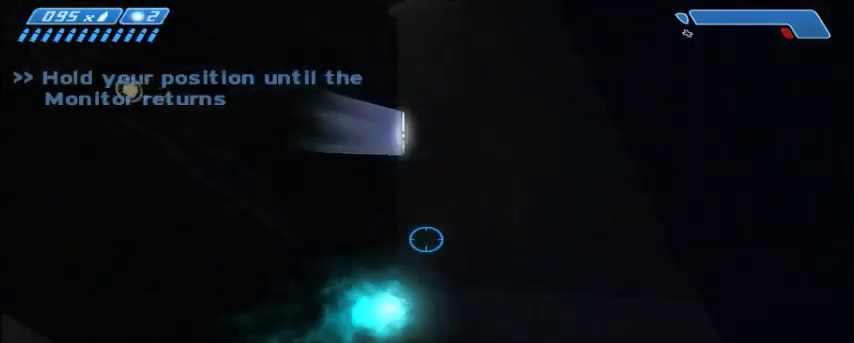
{"keys": ["d", "w"], "mouse": [], "events": [[100, "d", "down"]]}
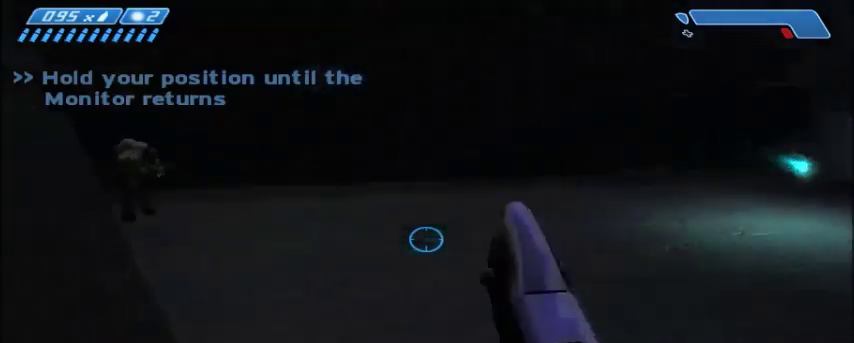
{"keys": ["d", "w"], "mouse": [], "events": []}
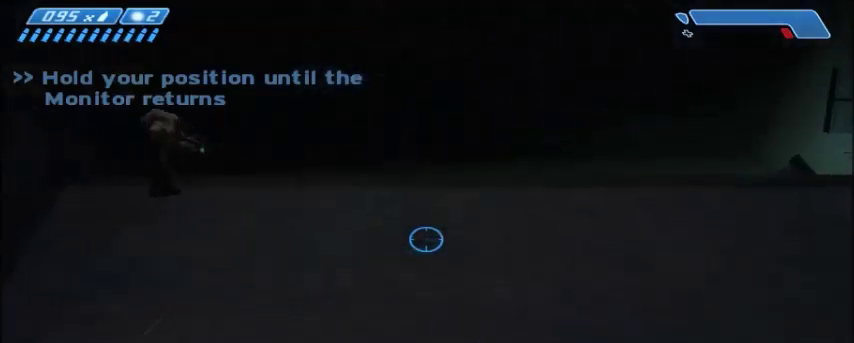
{"keys": ["w"], "mouse": [], "events": [[200, "d", "up"], [333, "a", "down"], [433, "a", "up"]]}
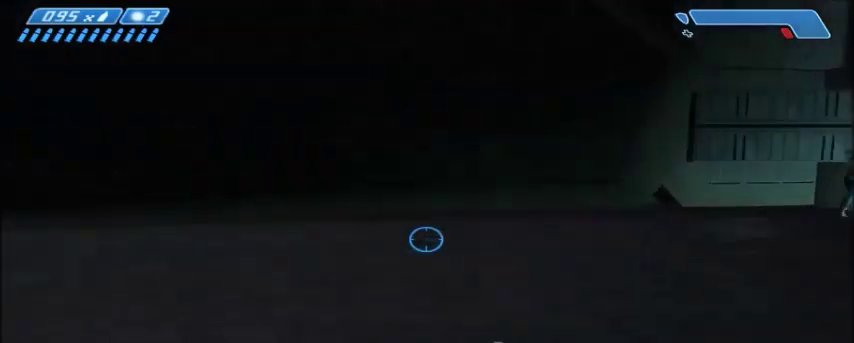
{"keys": ["w"], "mouse": [], "events": []}
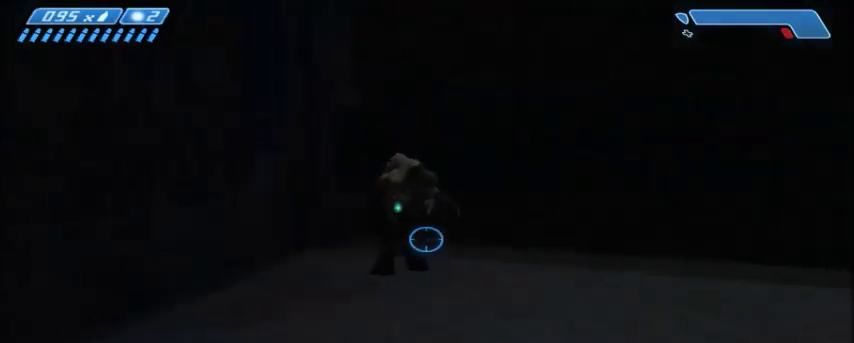
{"keys": ["w"], "mouse": [], "events": []}
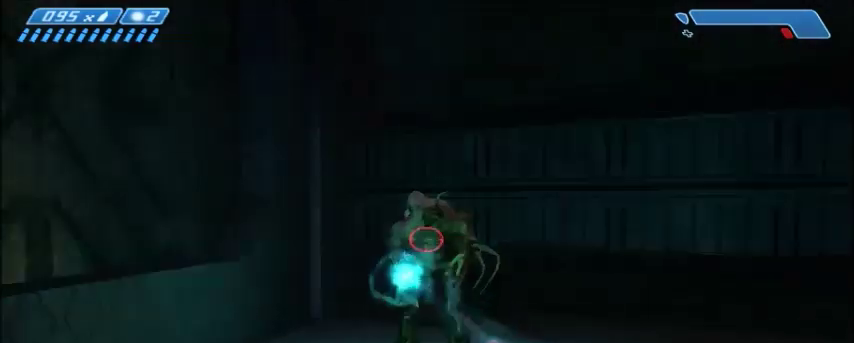
{"keys": ["w"], "mouse": [], "events": [[334, "mouse_left", "down"], [434, "mouse_left", "up"]]}
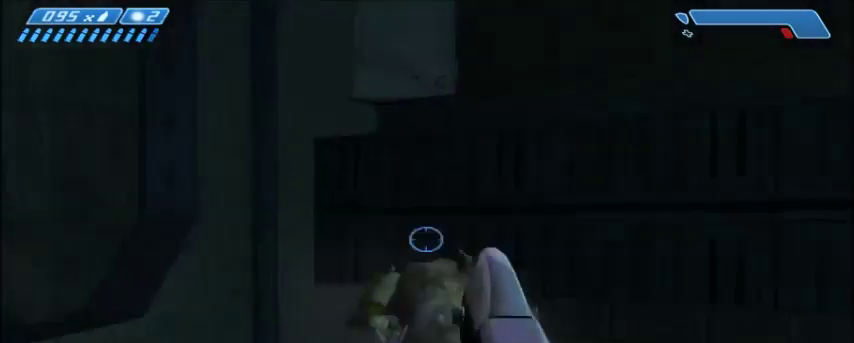
{"keys": ["w"], "mouse": [], "events": [[200, "mouse_left", "down"], [300, "mouse_left", "up"]]}
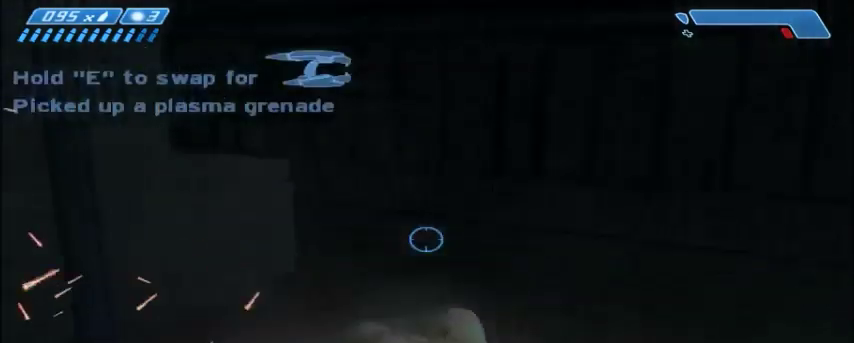
{"keys": [], "mouse": [], "events": [[200, "mouse_left", "down"], [200, "w", "up"], [300, "mouse_left", "up"]]}
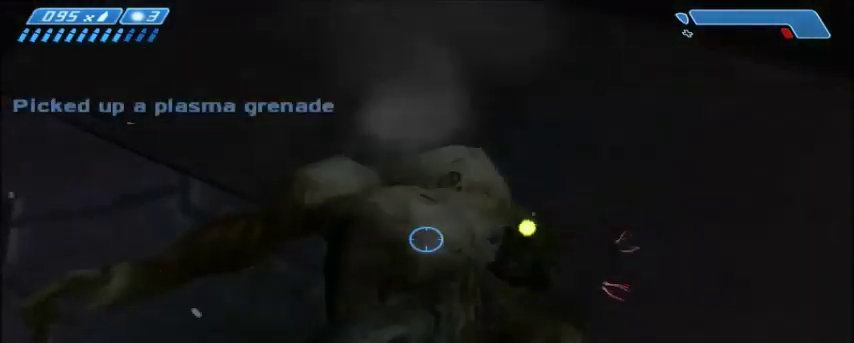
{"keys": [], "mouse": [], "events": [[66, "w", "down"], [300, "d", "down"], [300, "w", "up"], [467, "d", "up"]]}
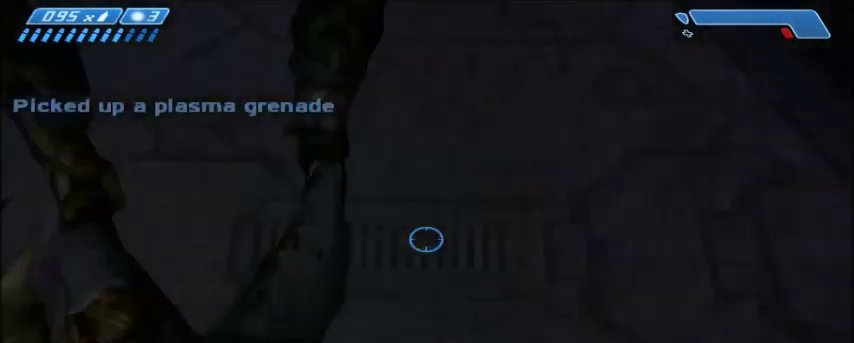
{"keys": [], "mouse": [], "events": [[200, "a", "down"], [200, "w", "down"], [434, "a", "up"], [467, "w", "up"]]}
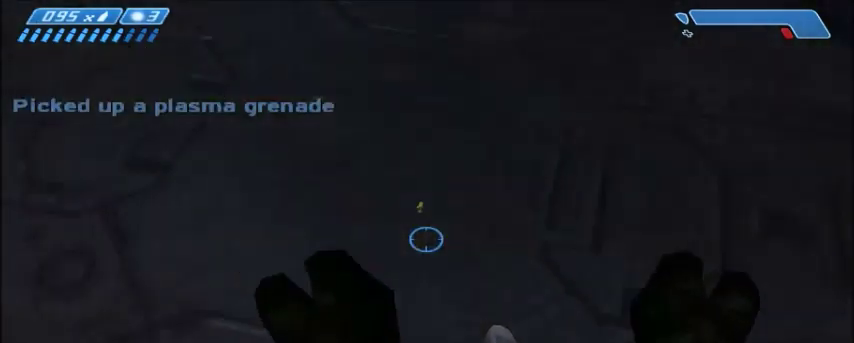
{"keys": ["a", "s"], "mouse": [], "events": [[500, "a", "down"], [500, "s", "down"]]}
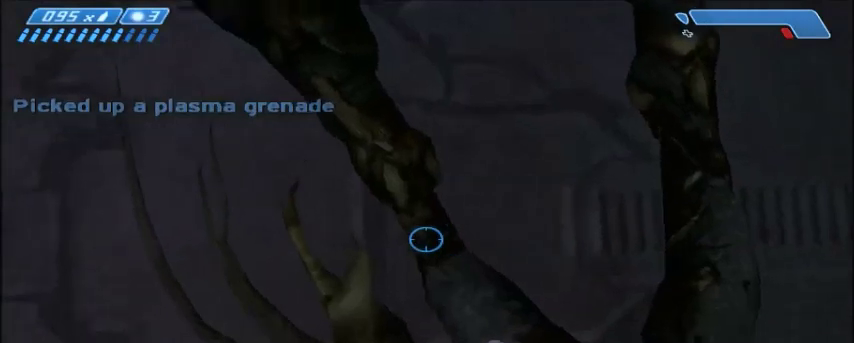
{"keys": [], "mouse": [], "events": [[134, "a", "up"], [134, "s", "up"], [434, "w", "down"], [501, "w", "up"]]}
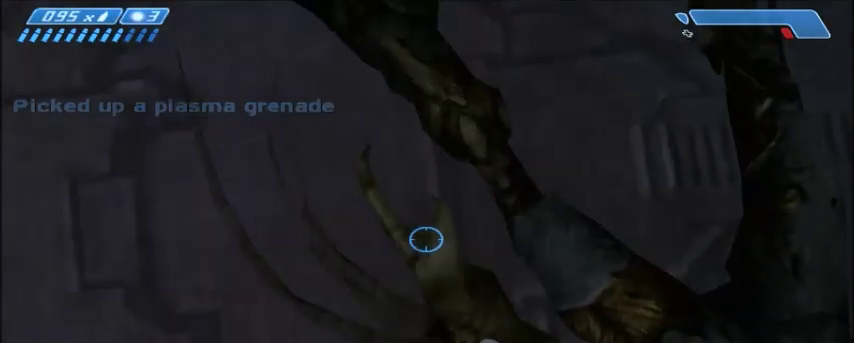
{"keys": [], "mouse": [], "events": []}
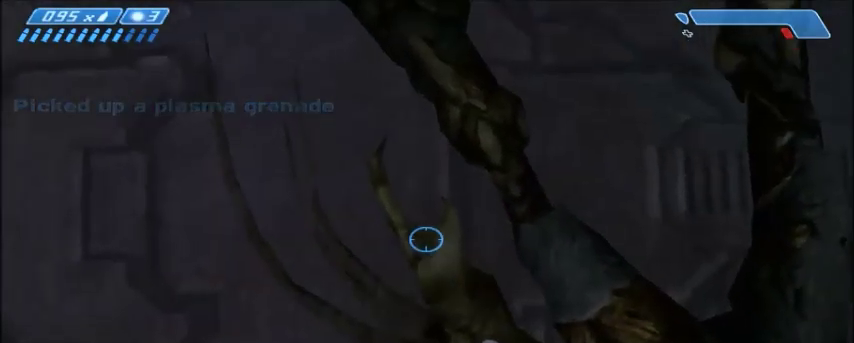
{"keys": [], "mouse": [], "events": [[67, "w", "down"], [134, "w", "up"]]}